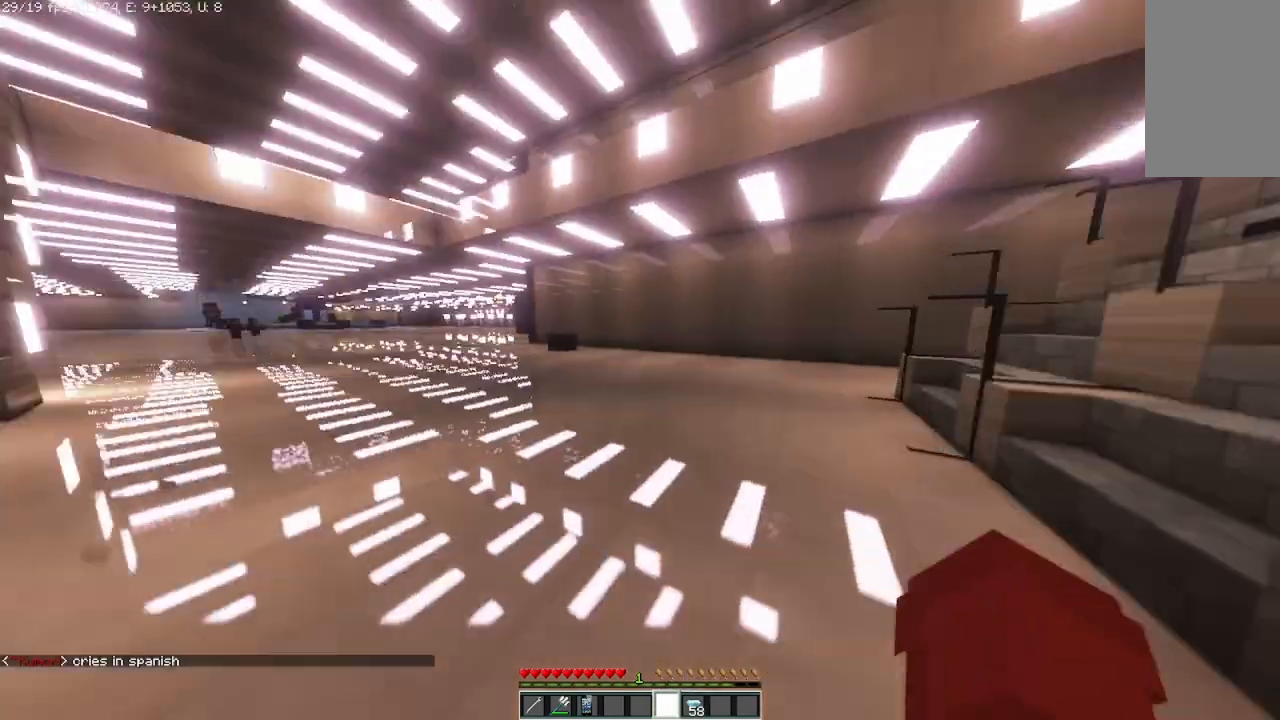
Gameplay with keyboard and mouse; each line is a JSON object with the keys and mouse buttons held at the frame after it. "events" lists presses ("down") and releases ("up") of "a", "d", "s", "space", "w", "mouse_left" and "mouse_right" between this image and that frame as [ms after this image, input, new state], when the widget could be followed in between. "mouse_left", "mouse_right" = the "left", "right" buttons of the "mouse" list. No other keys are recorded. Fast repeated clicks can show as one long hold. Mouse movement is not recorded.
{"keys": [], "mouse": [], "events": [[167, "w", "up"]]}
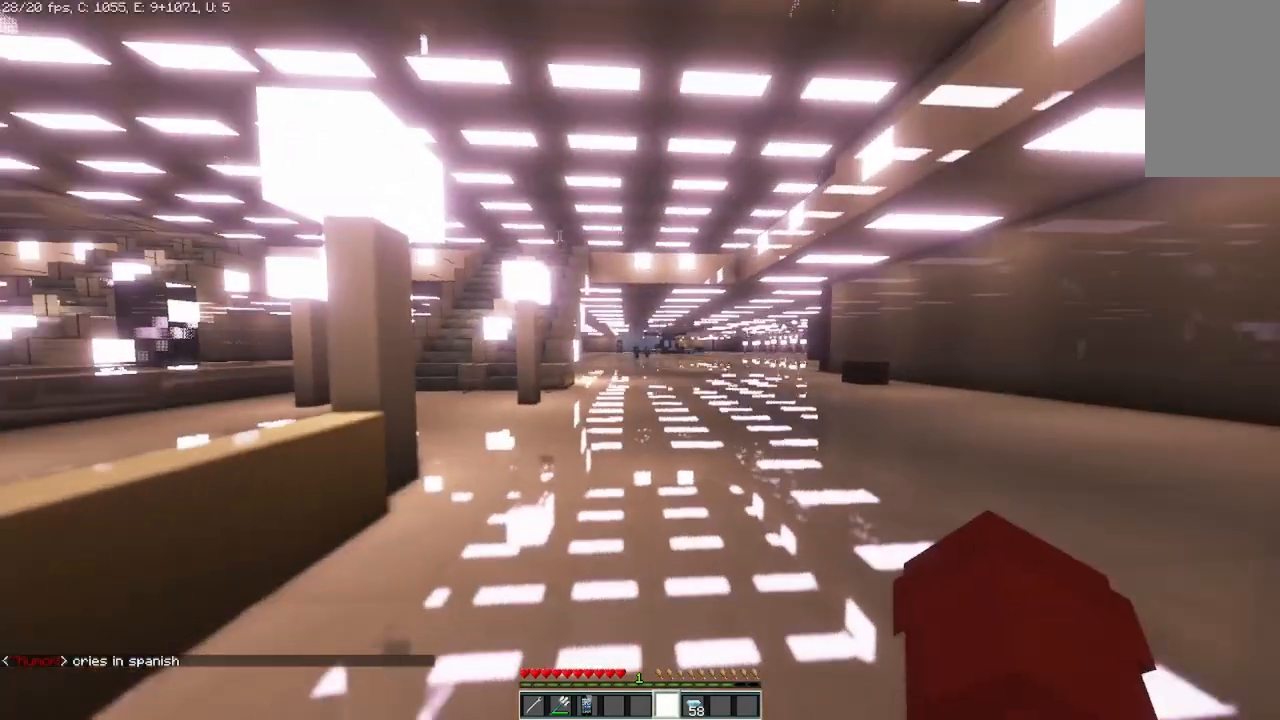
{"keys": ["w"], "mouse": [], "events": [[42, "w", "down"]]}
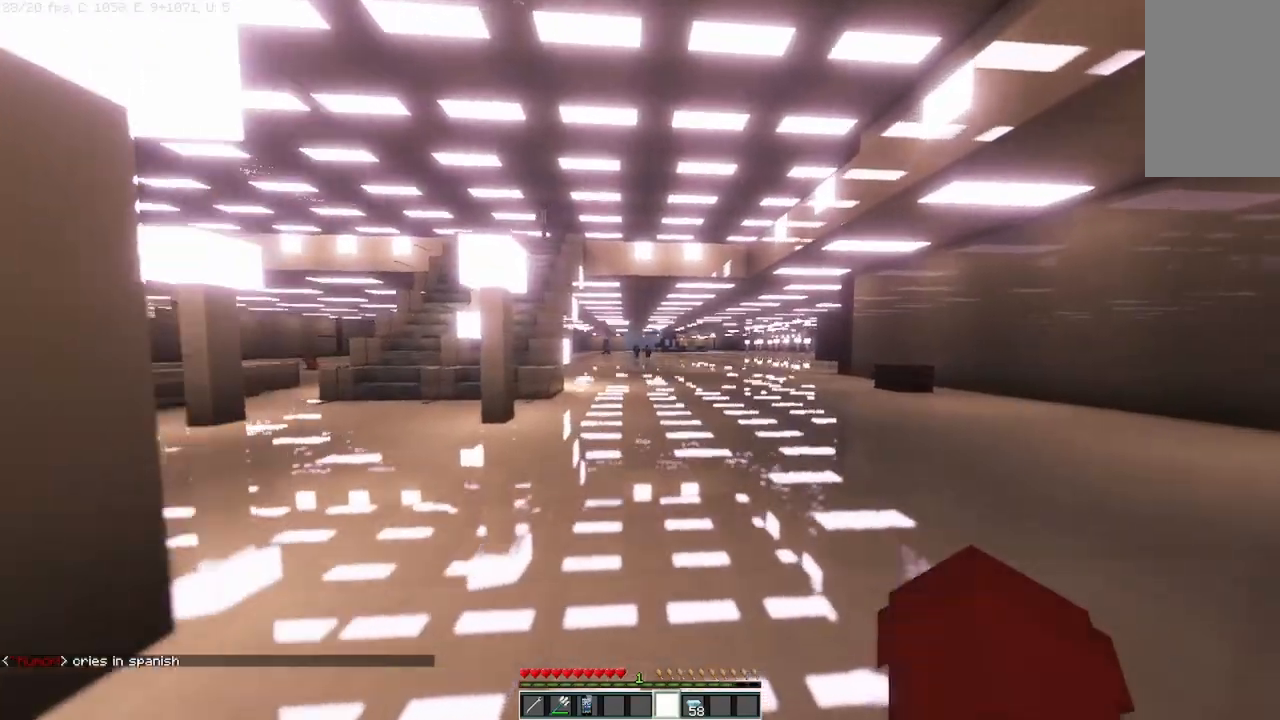
{"keys": ["w"], "mouse": [], "events": [[167, "w", "up"], [250, "w", "down"]]}
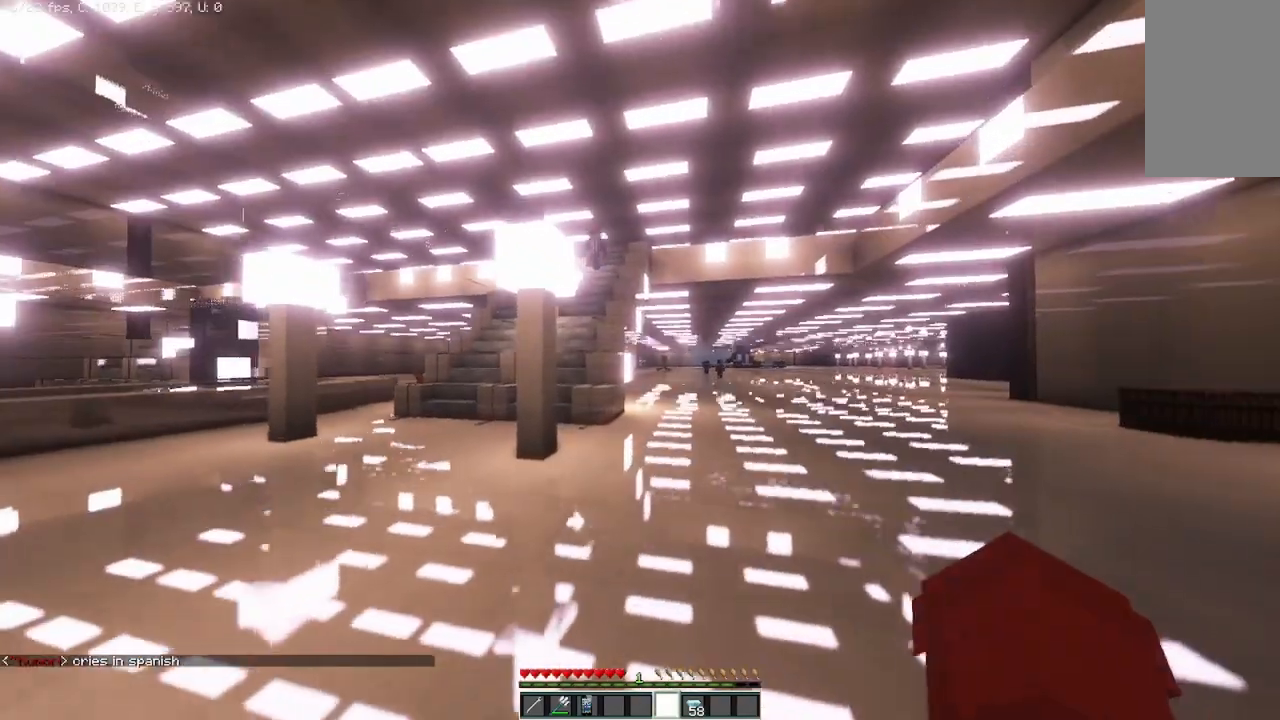
{"keys": ["a", "w"], "mouse": [], "events": [[458, "a", "down"]]}
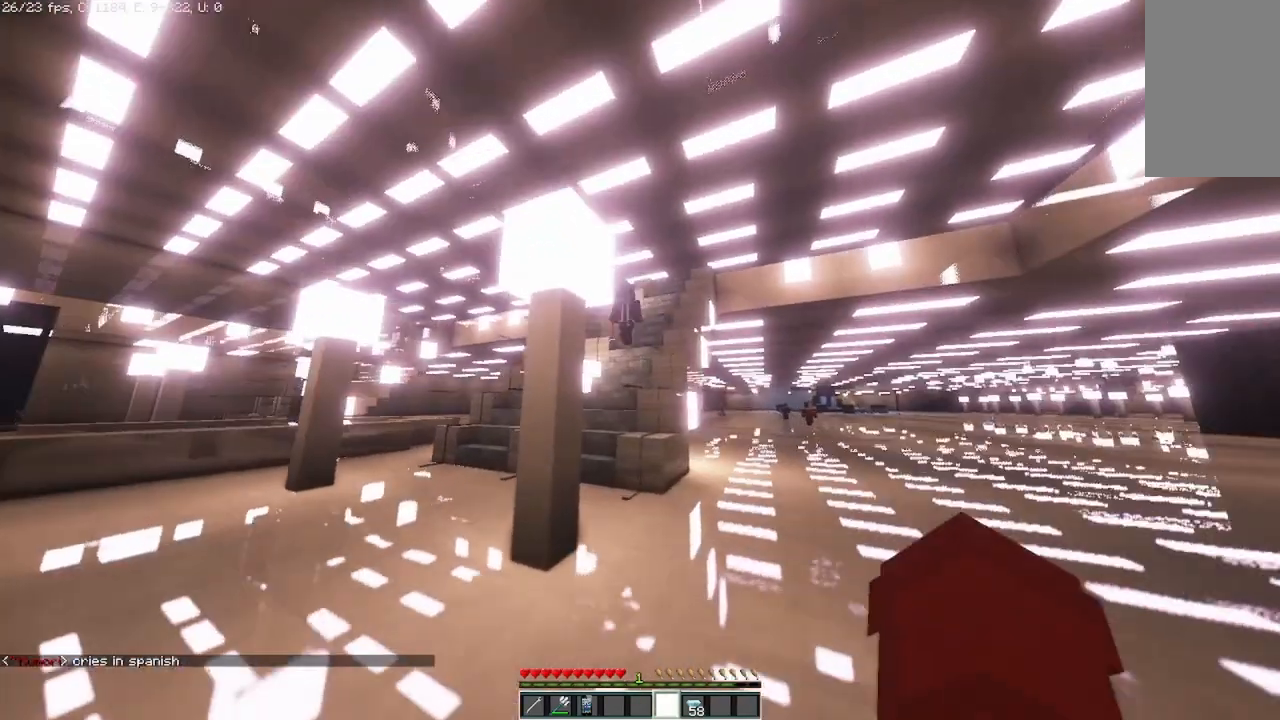
{"keys": ["a"], "mouse": [], "events": [[125, "w", "up"]]}
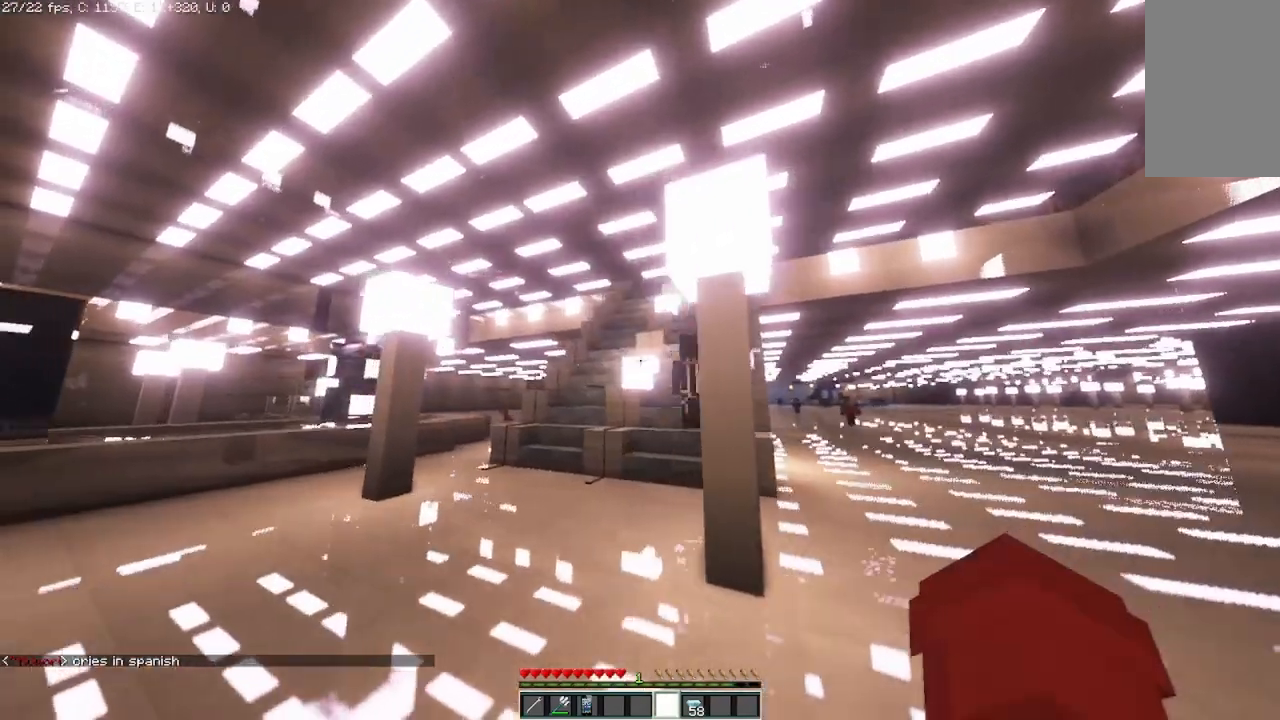
{"keys": [], "mouse": [], "events": [[42, "a", "up"]]}
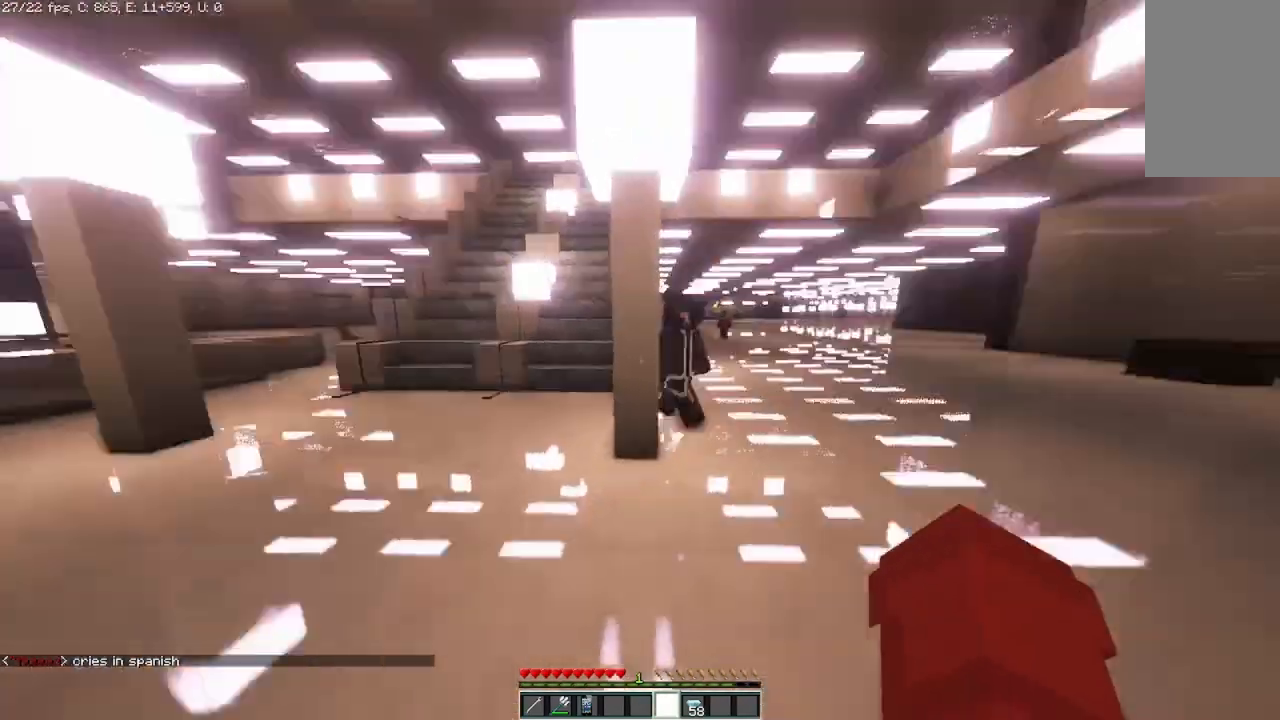
{"keys": [], "mouse": [], "events": []}
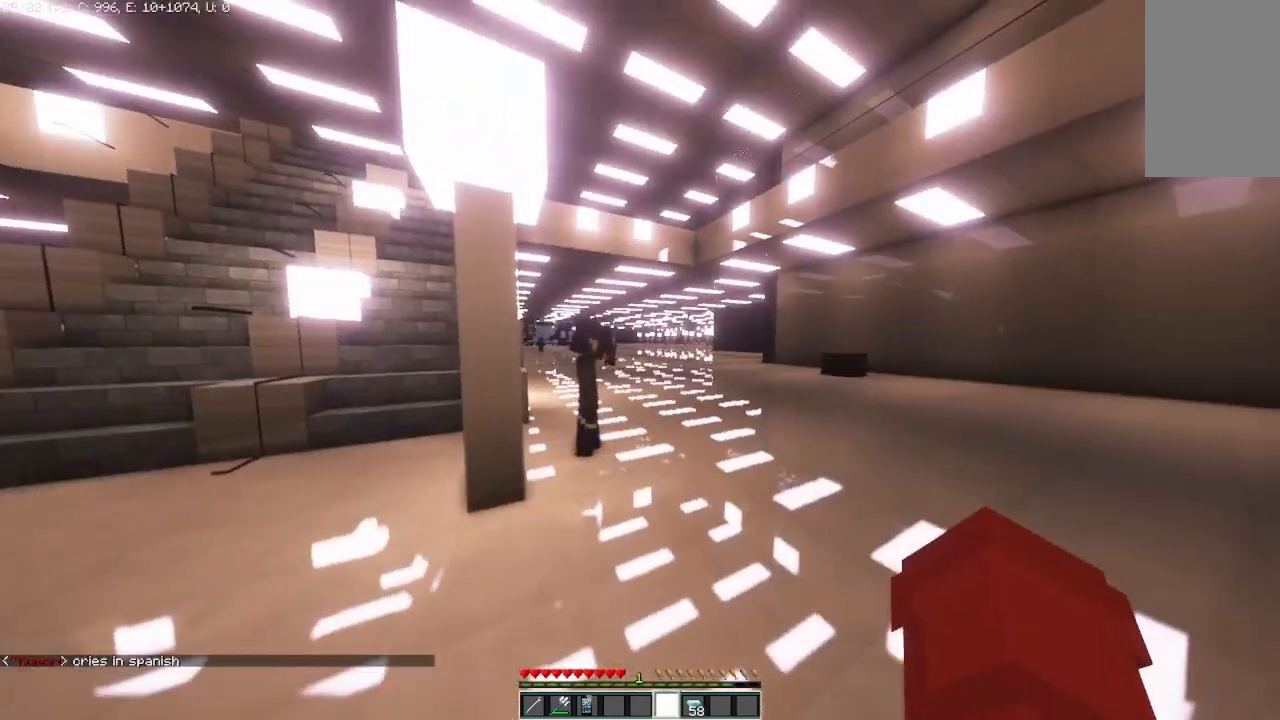
{"keys": [], "mouse": [], "events": []}
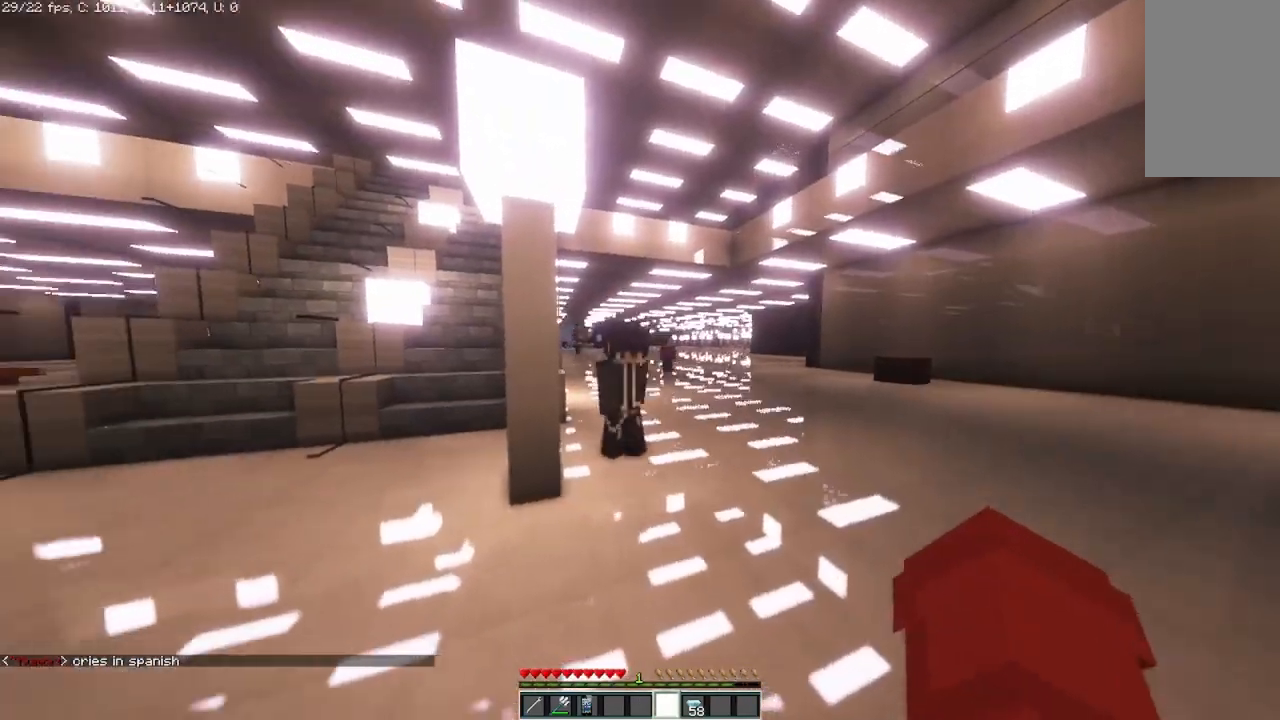
{"keys": [], "mouse": [], "events": []}
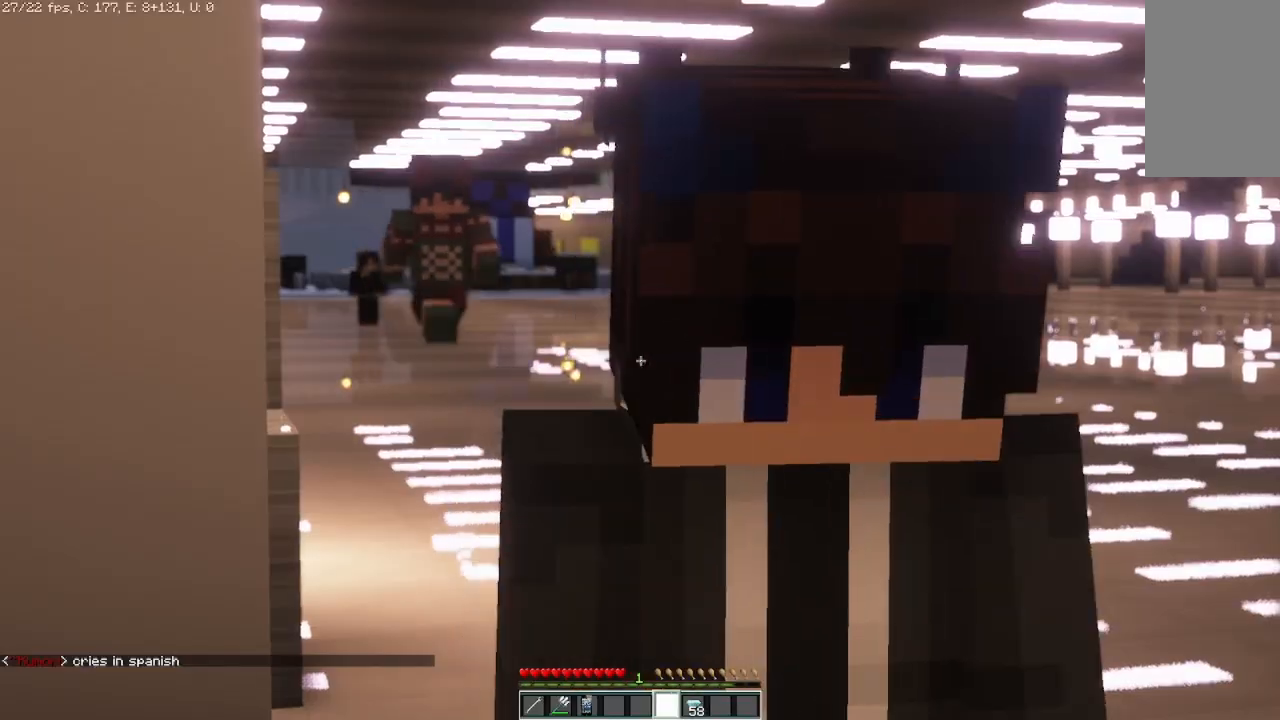
{"keys": [], "mouse": [], "events": []}
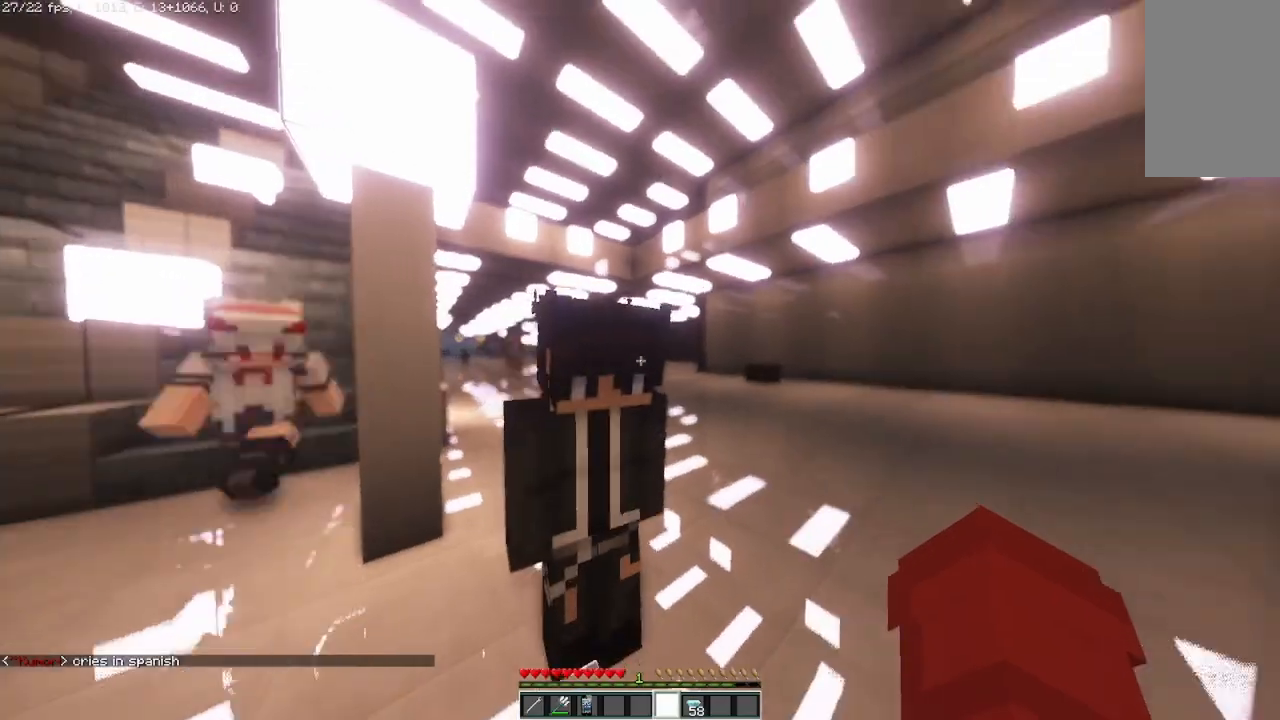
{"keys": [], "mouse": [], "events": []}
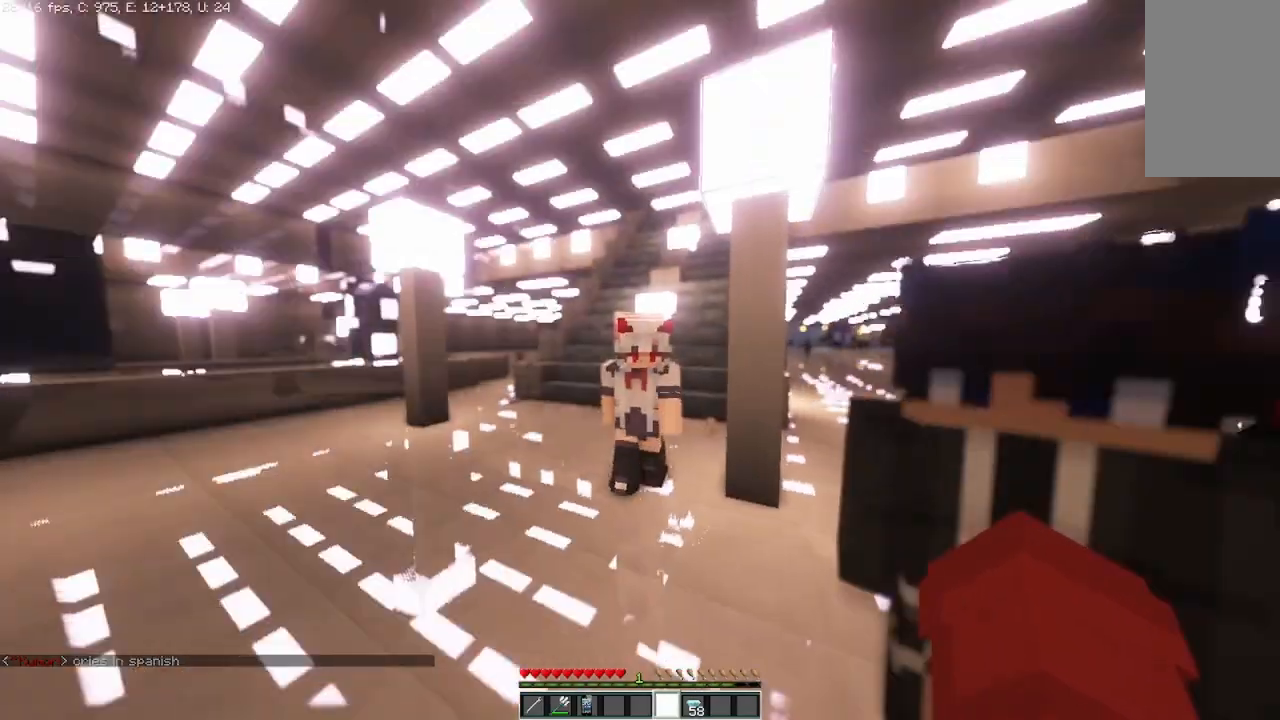
{"keys": ["d", "s"], "mouse": [], "events": [[42, "d", "down"], [500, "s", "down"]]}
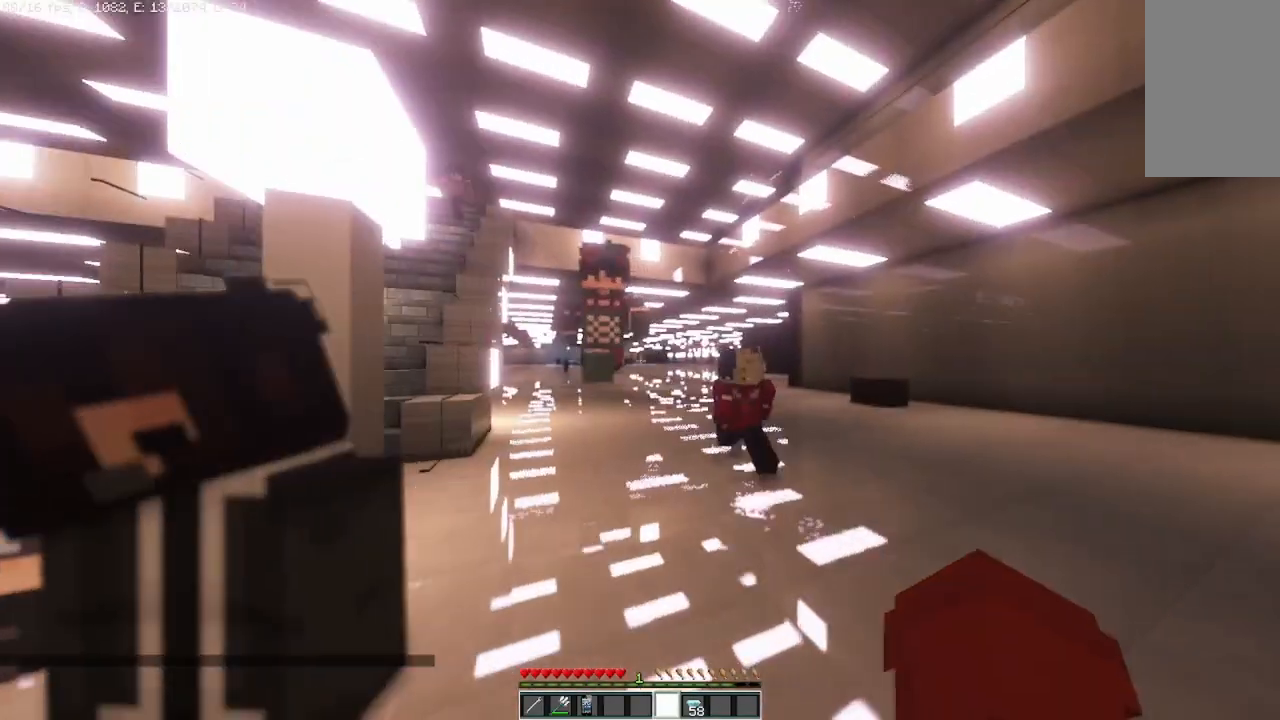
{"keys": [], "mouse": [], "events": [[125, "d", "up"], [292, "s", "up"]]}
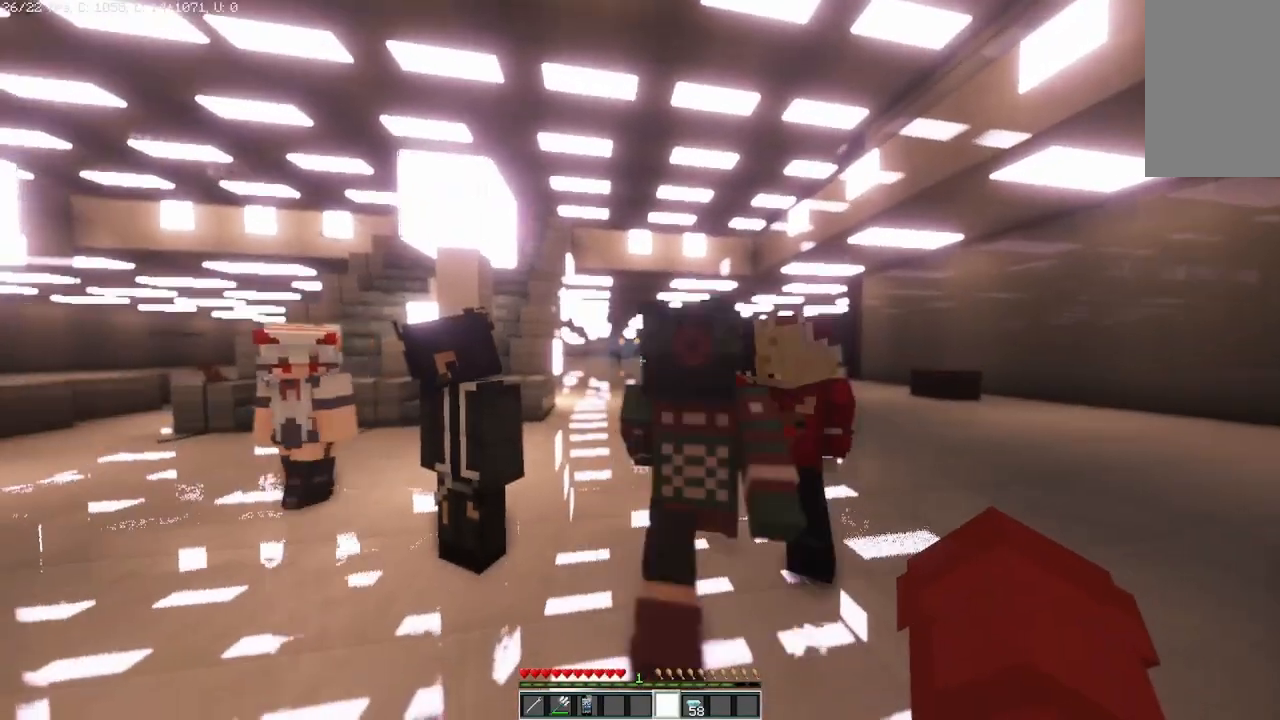
{"keys": [], "mouse": [], "events": []}
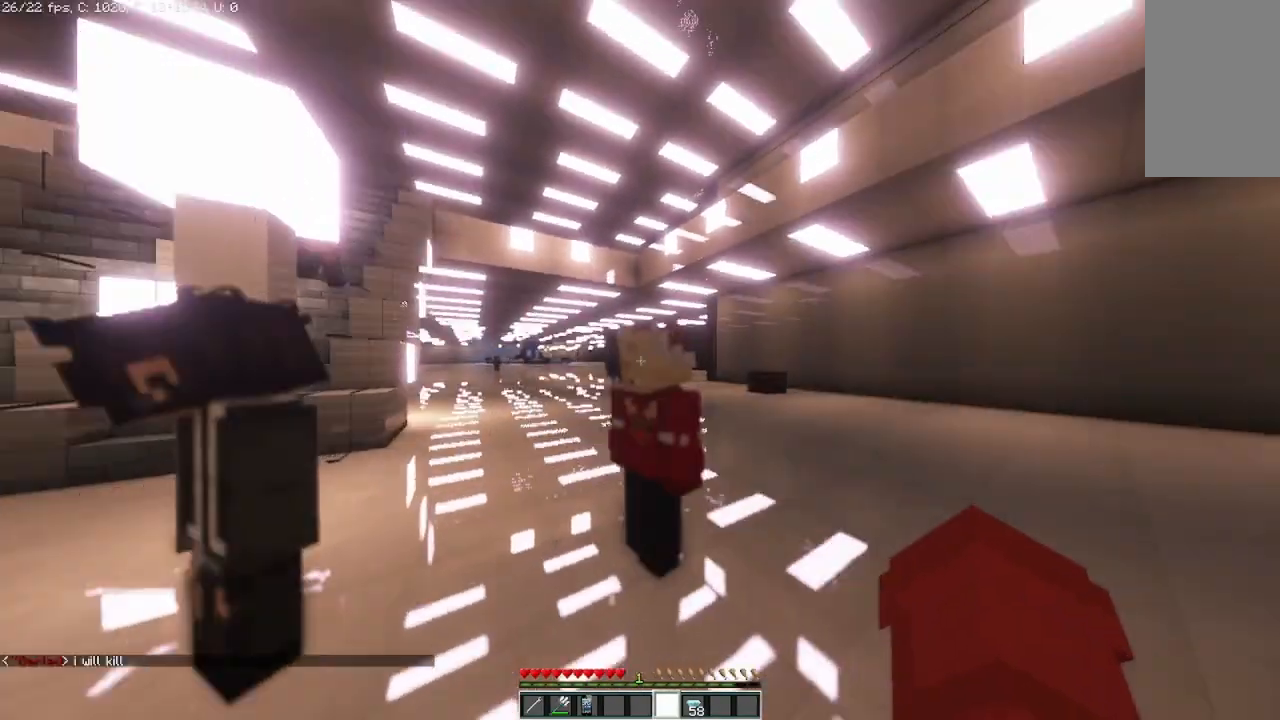
{"keys": [], "mouse": [], "events": []}
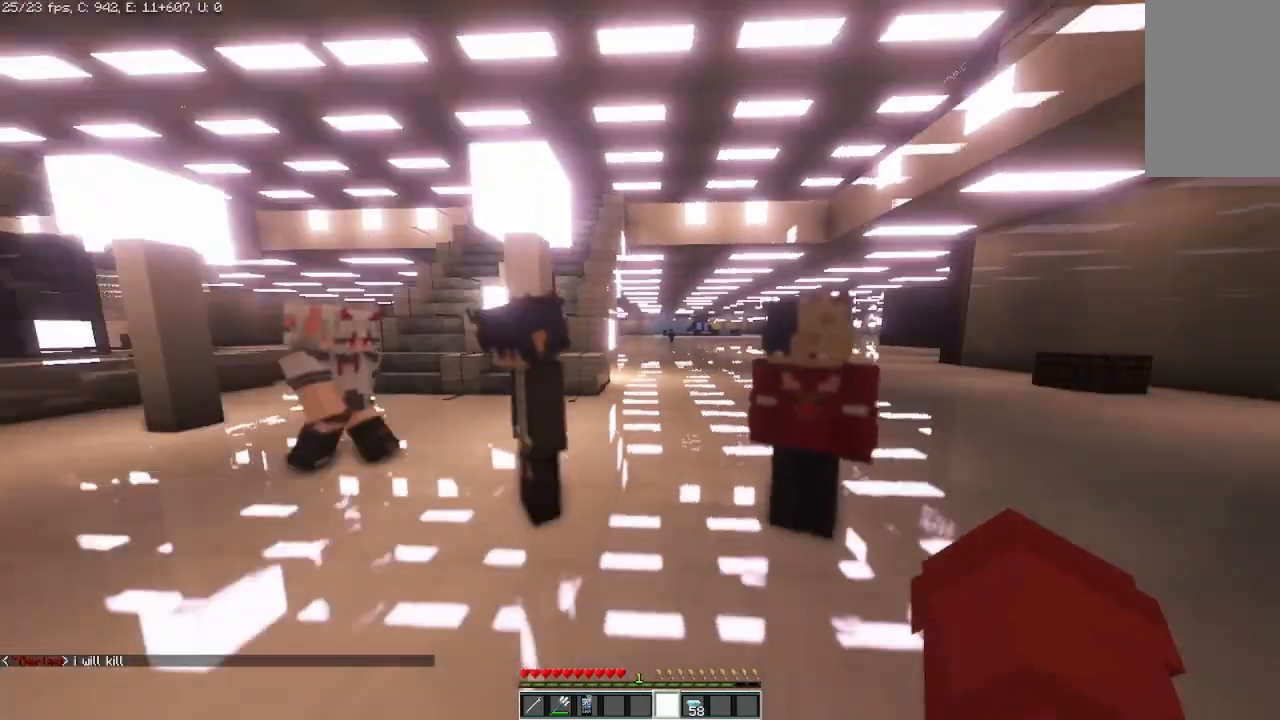
{"keys": [], "mouse": [], "events": []}
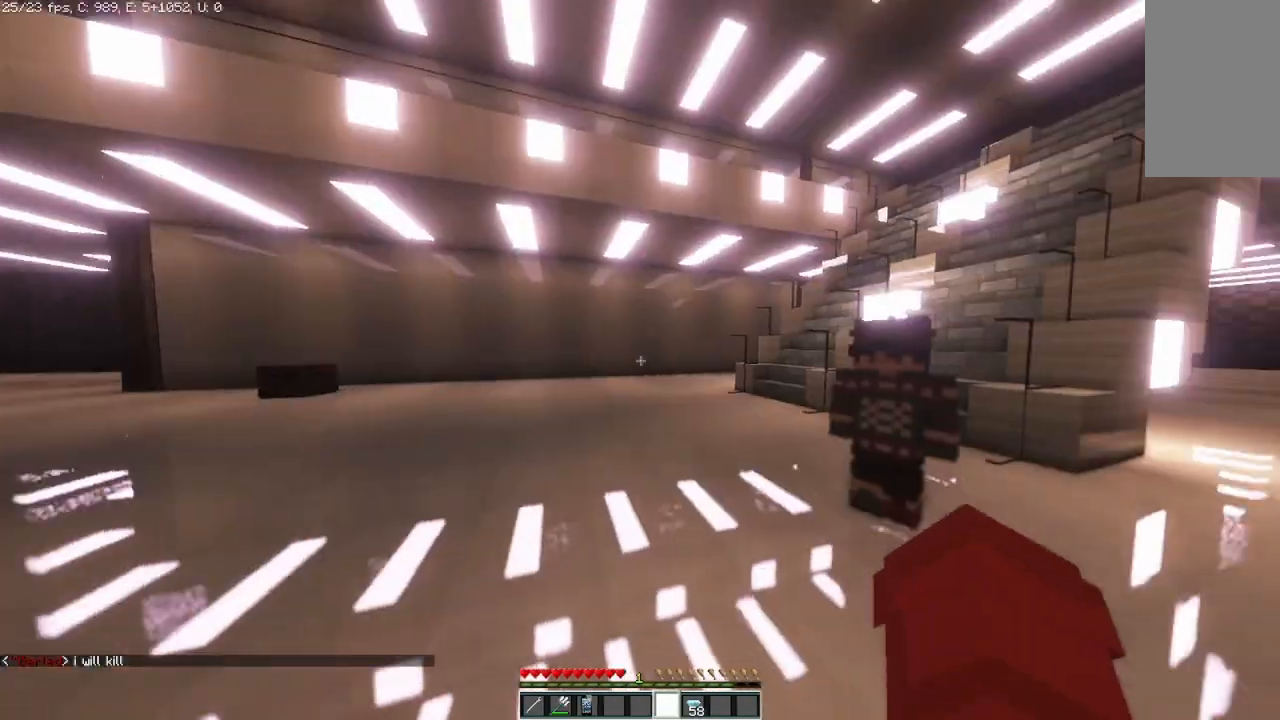
{"keys": [], "mouse": [], "events": []}
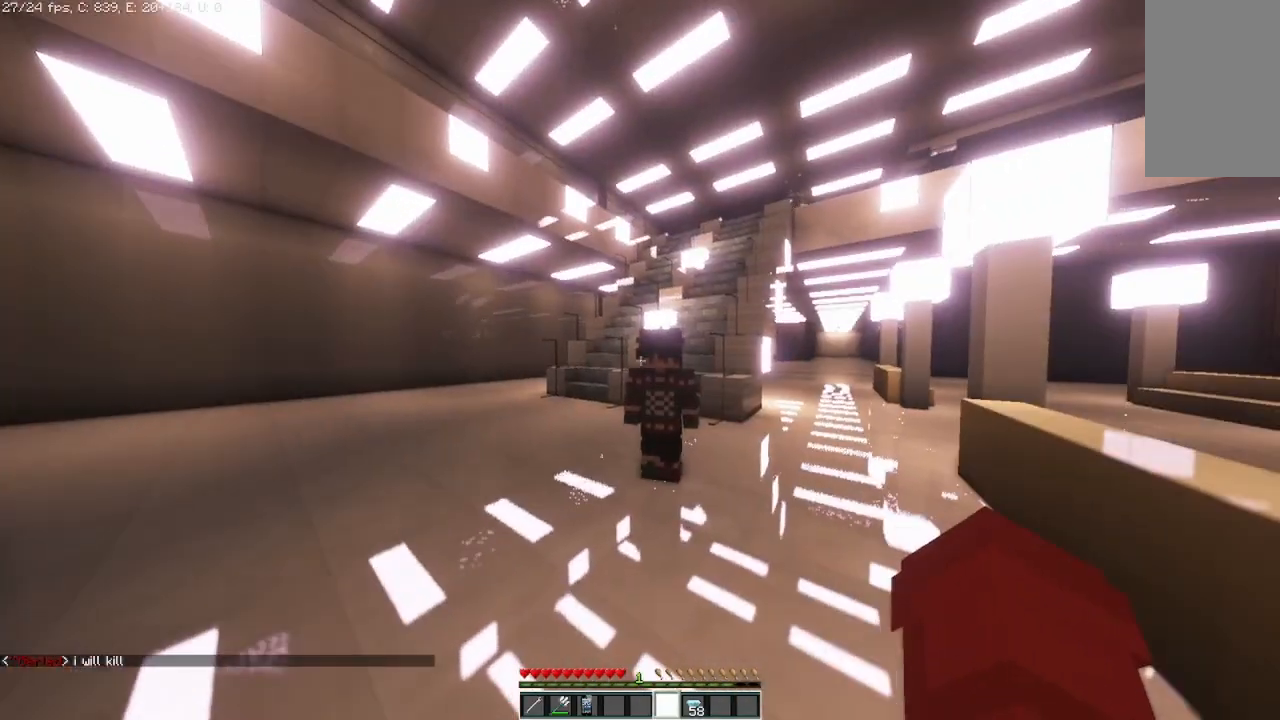
{"keys": [], "mouse": [], "events": [[292, "mouse_left", "down"], [500, "mouse_left", "up"]]}
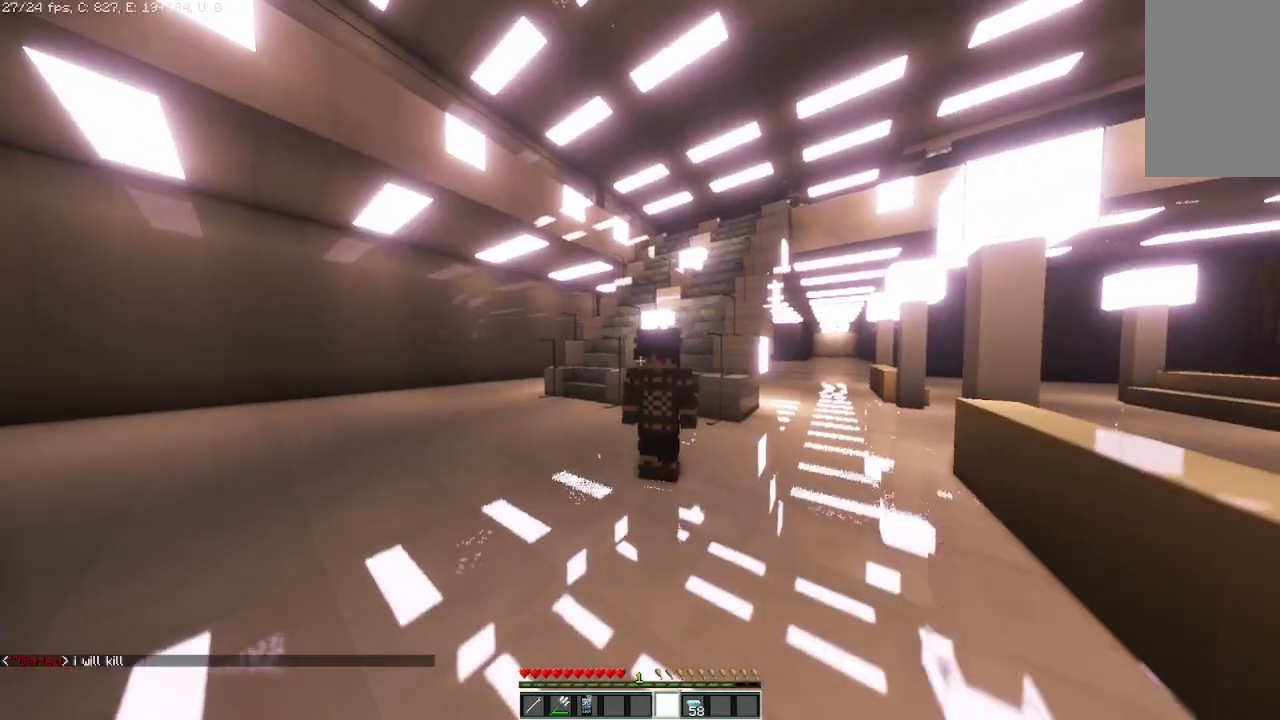
{"keys": [], "mouse": [], "events": []}
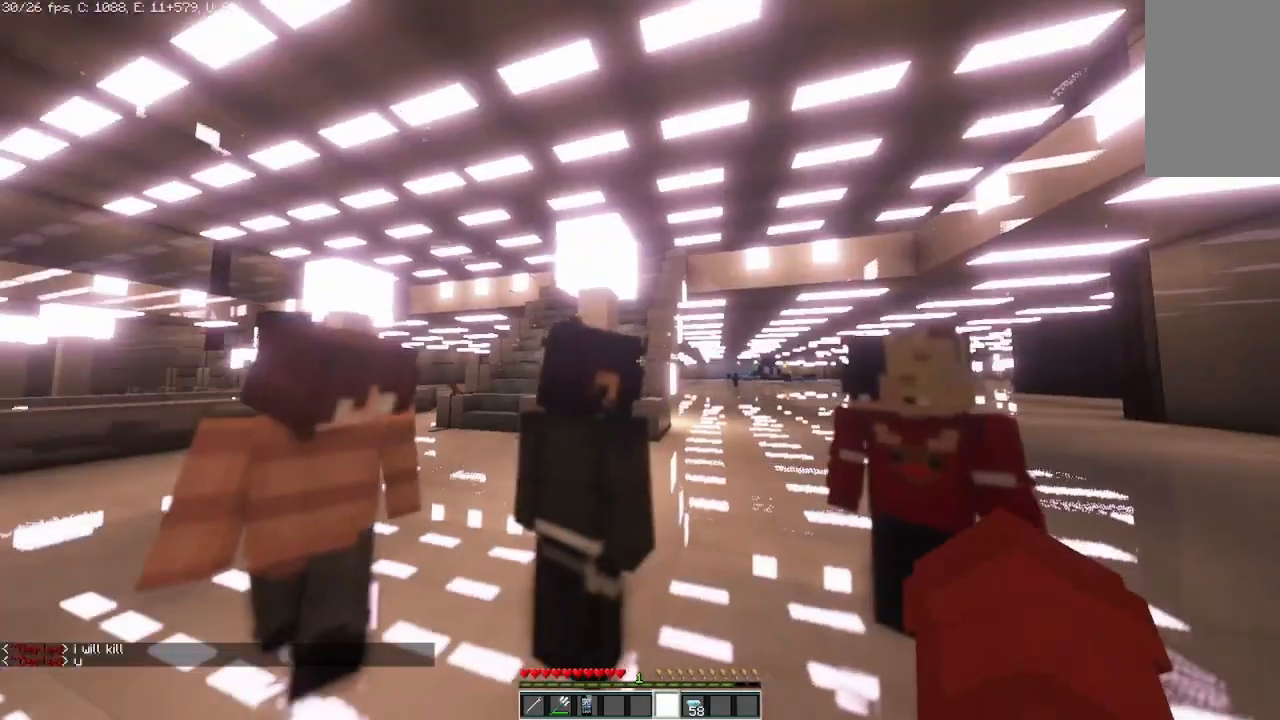
{"keys": [], "mouse": [], "events": []}
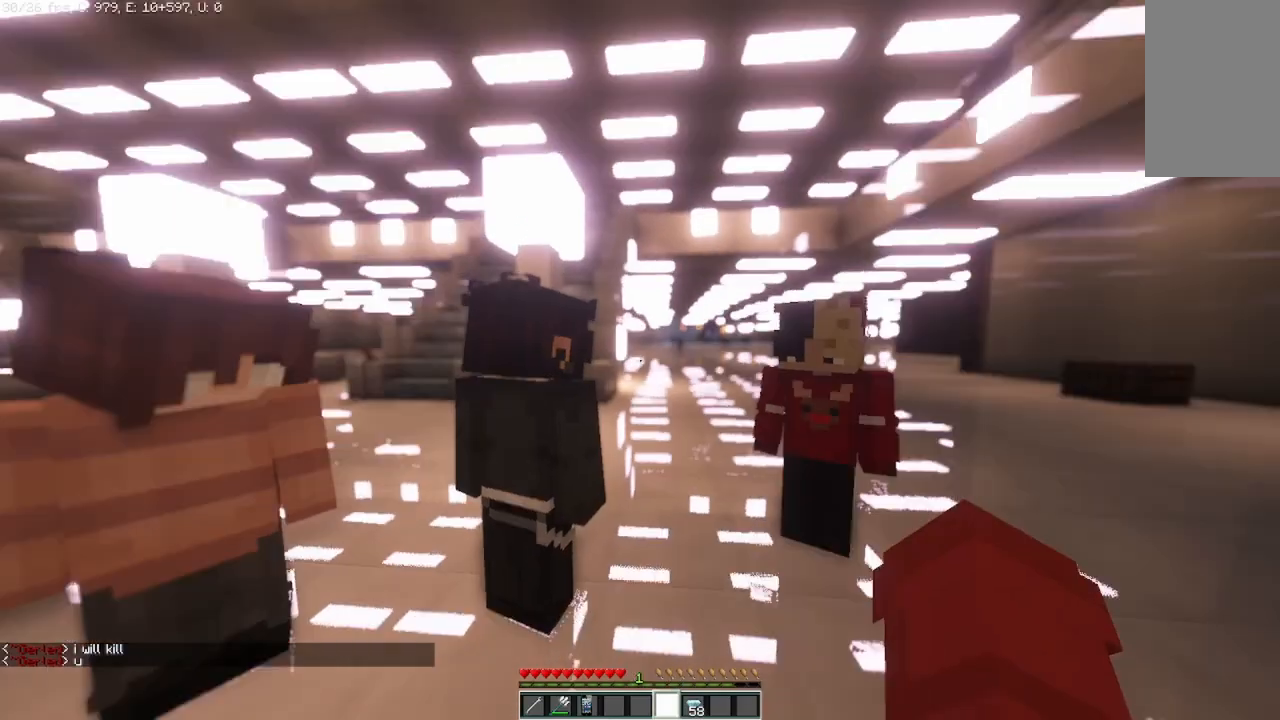
{"keys": [], "mouse": [], "events": []}
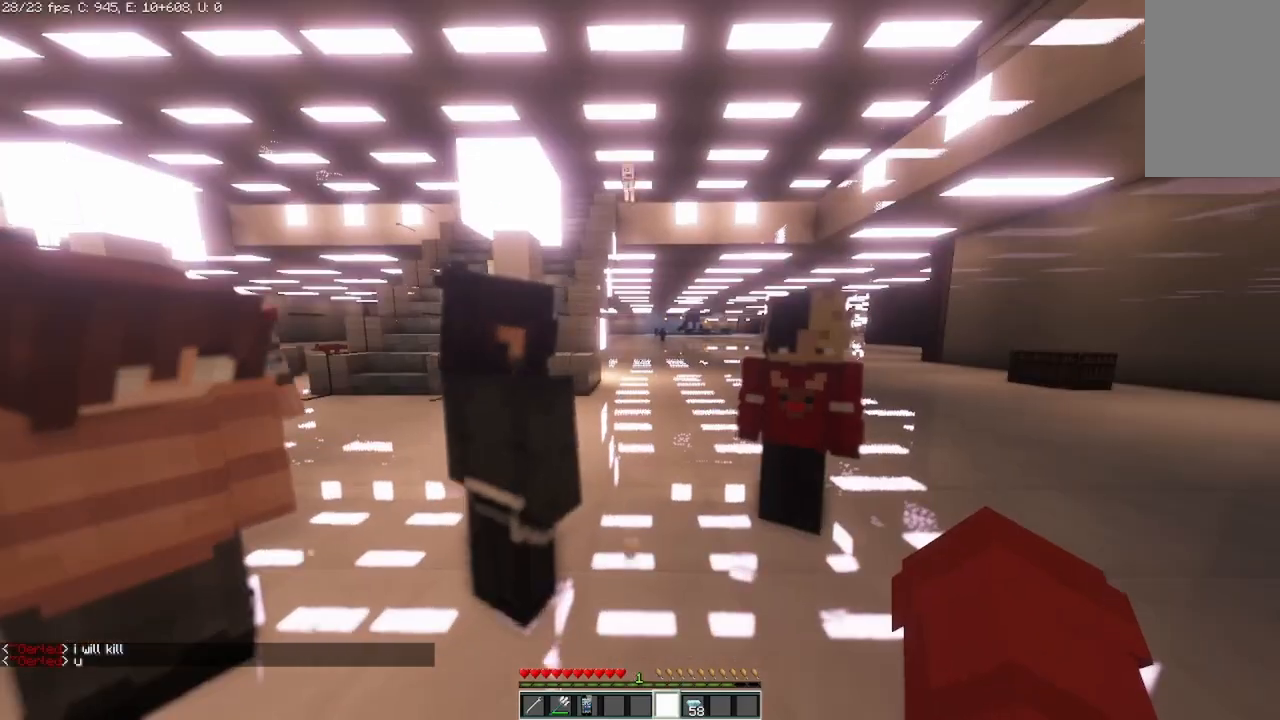
{"keys": [], "mouse": [], "events": []}
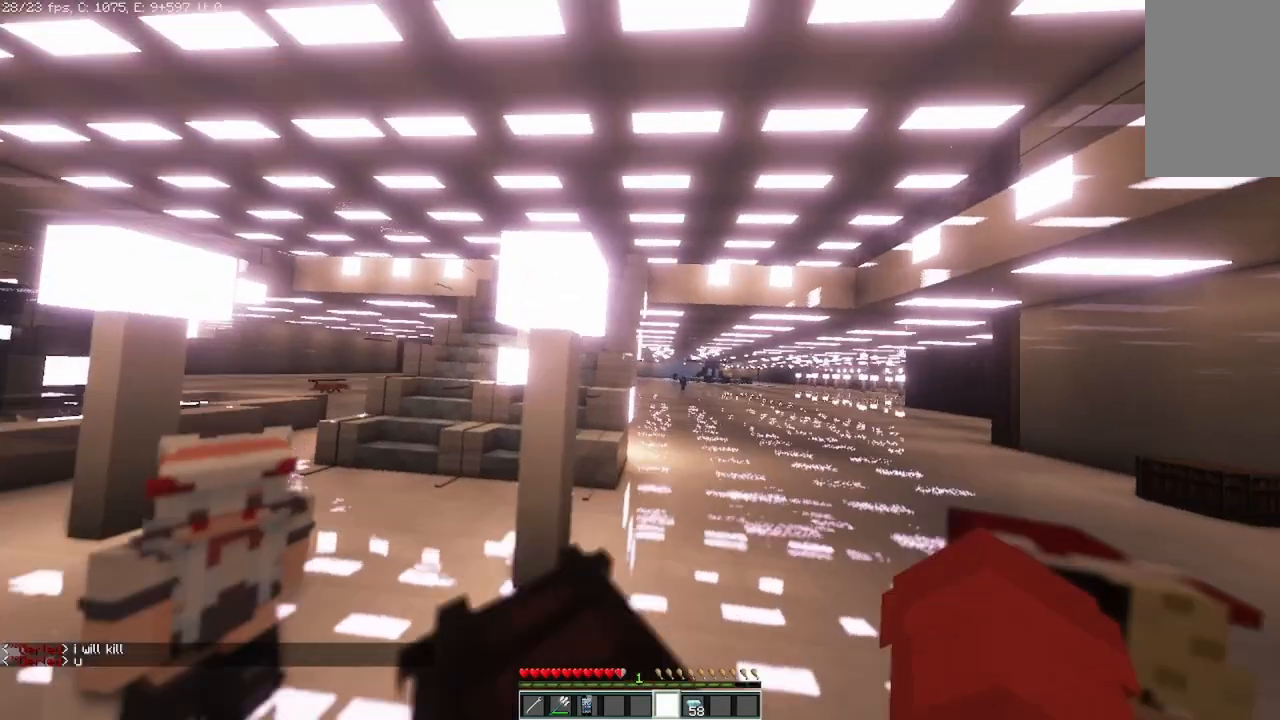
{"keys": [], "mouse": [], "events": []}
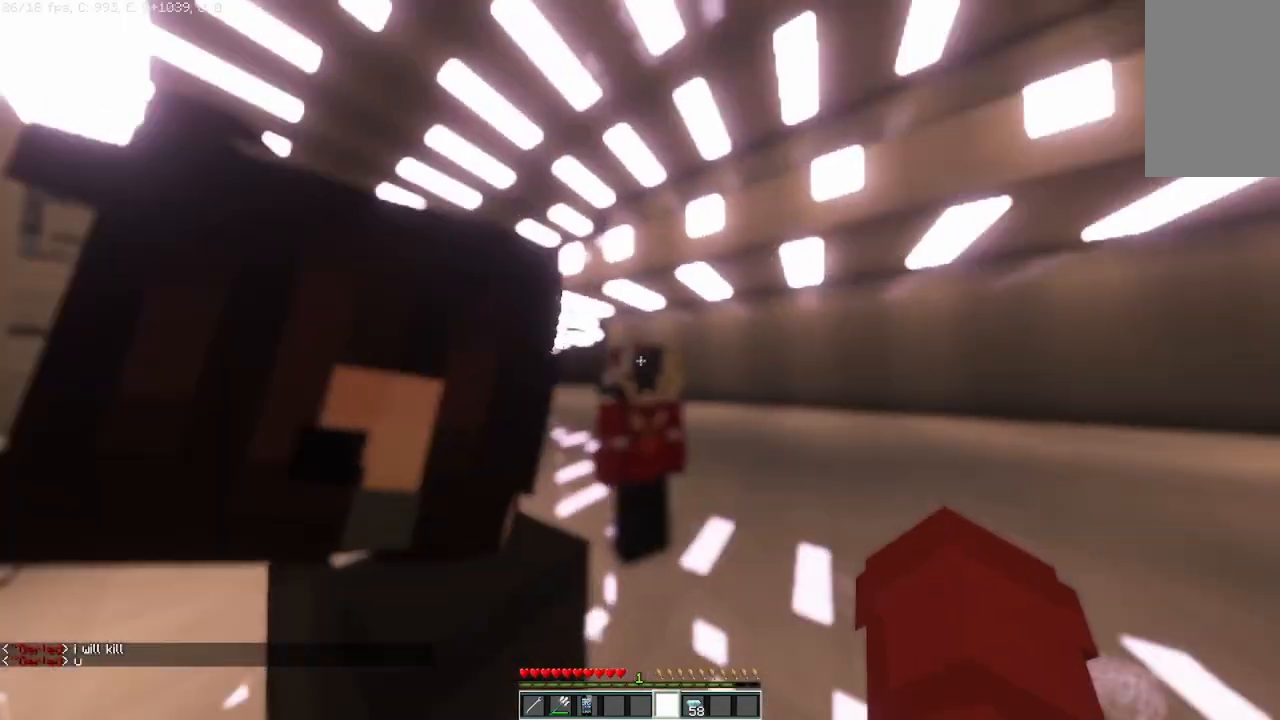
{"keys": [], "mouse": [], "events": [[250, "d", "down"], [417, "d", "up"]]}
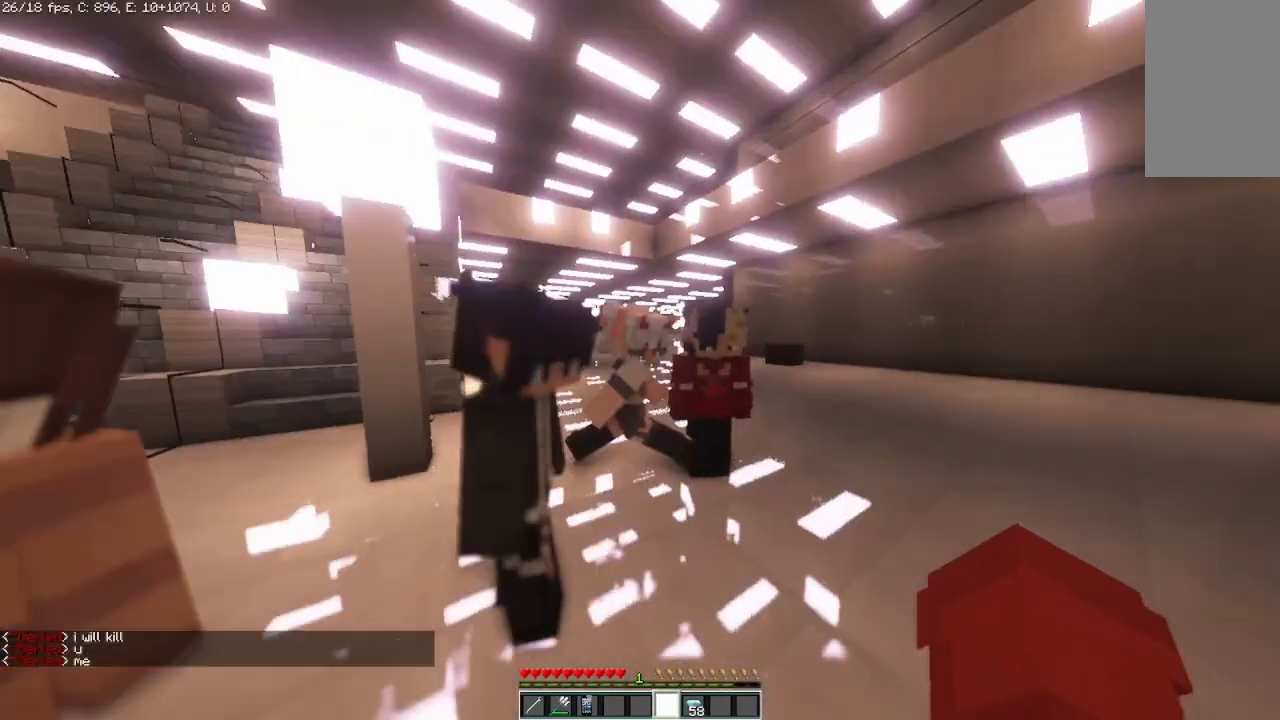
{"keys": [], "mouse": [], "events": [[42, "s", "down"], [417, "d", "down"], [417, "s", "up"], [500, "d", "up"]]}
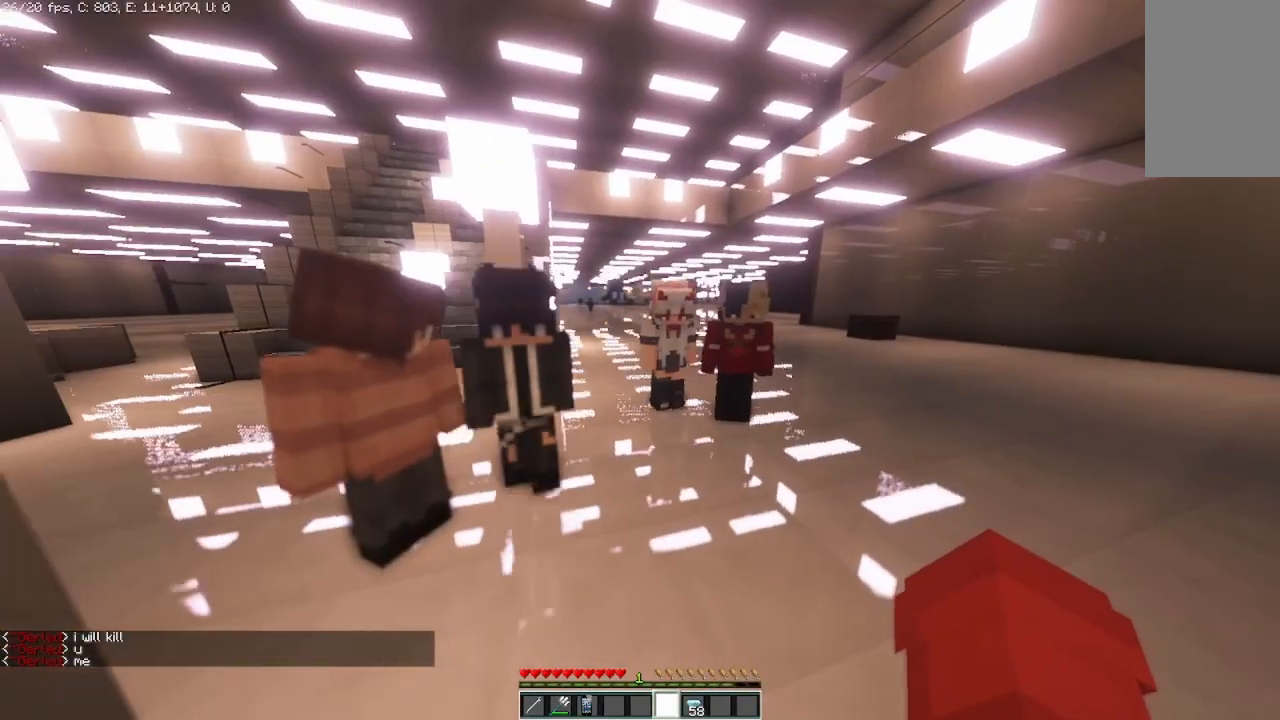
{"keys": ["d"], "mouse": [], "events": [[375, "d", "down"]]}
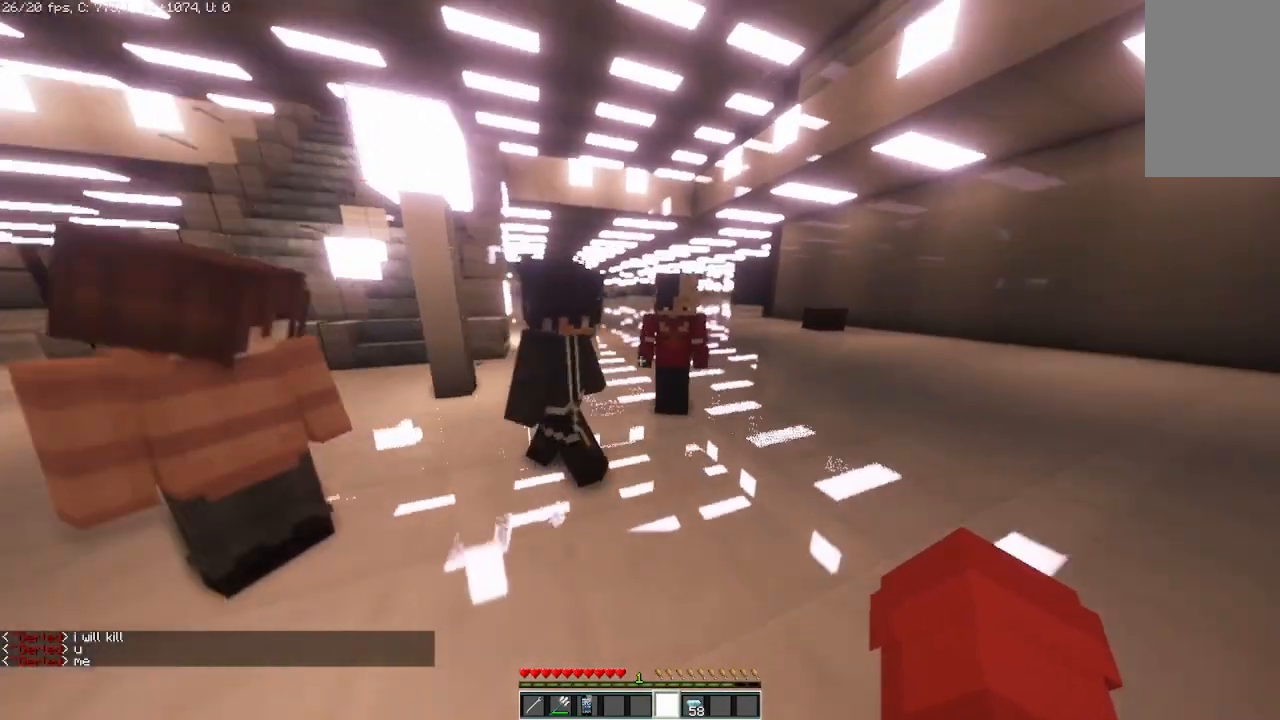
{"keys": [], "mouse": [], "events": [[83, "d", "up"]]}